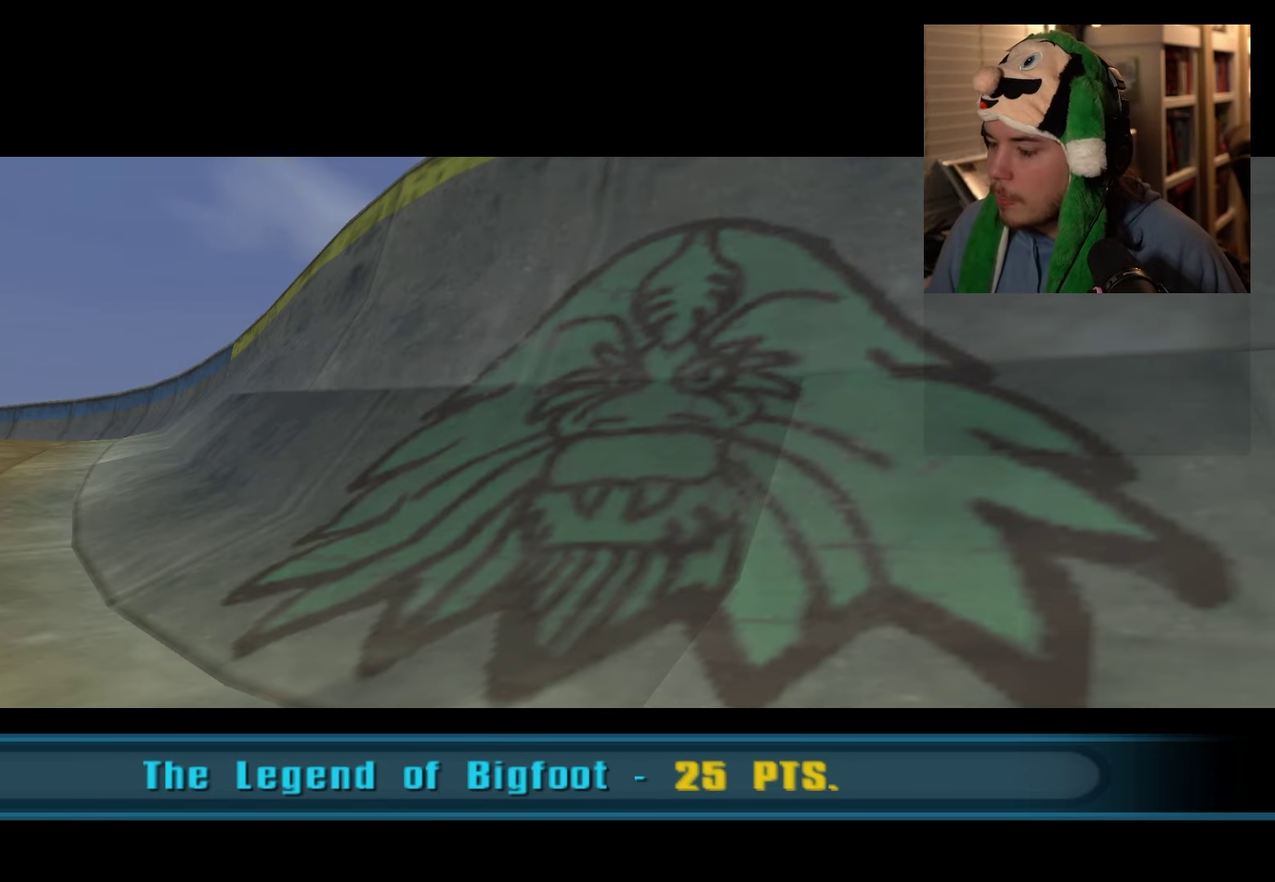
Gameplay with a controller (PlayStation layout); each line is a JSON object with the inputs held at the frame after it (dt_ms = milliseconds from this image to that frame). "events" lists button and stick changes between this image and that frame as [ms after this image, input, new state], when the widget could be followed in between. Not read: DPAD_UP L3 R3.
{"dt_ms": 566, "buttons": [], "left_stick": "left", "right_stick": "center", "events": [[550, "left_stick", "left"]]}
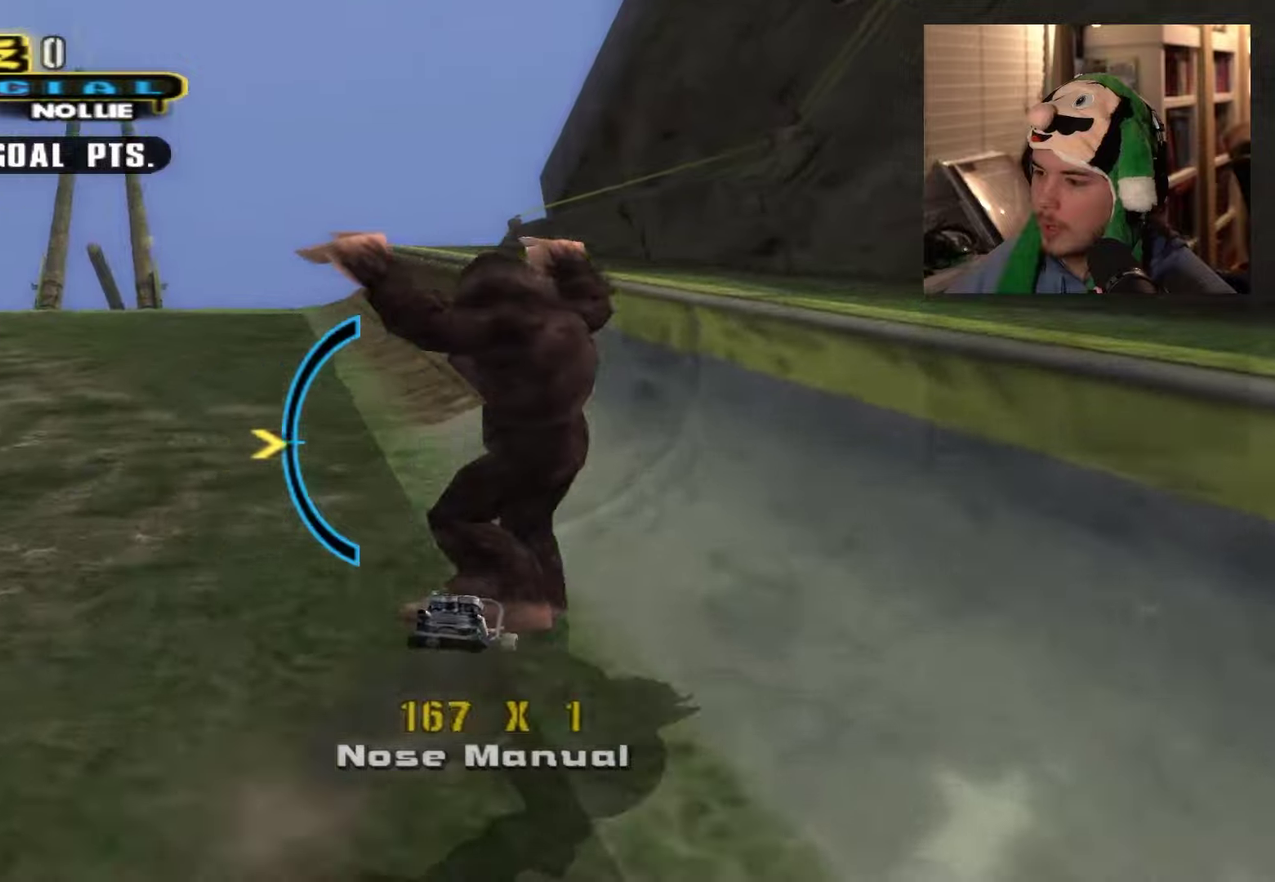
{"dt_ms": 434, "buttons": [], "left_stick": "center", "right_stick": "center", "events": [[84, "left_stick", "center"], [251, "left_stick", "down-left"], [384, "left_stick", "center"]]}
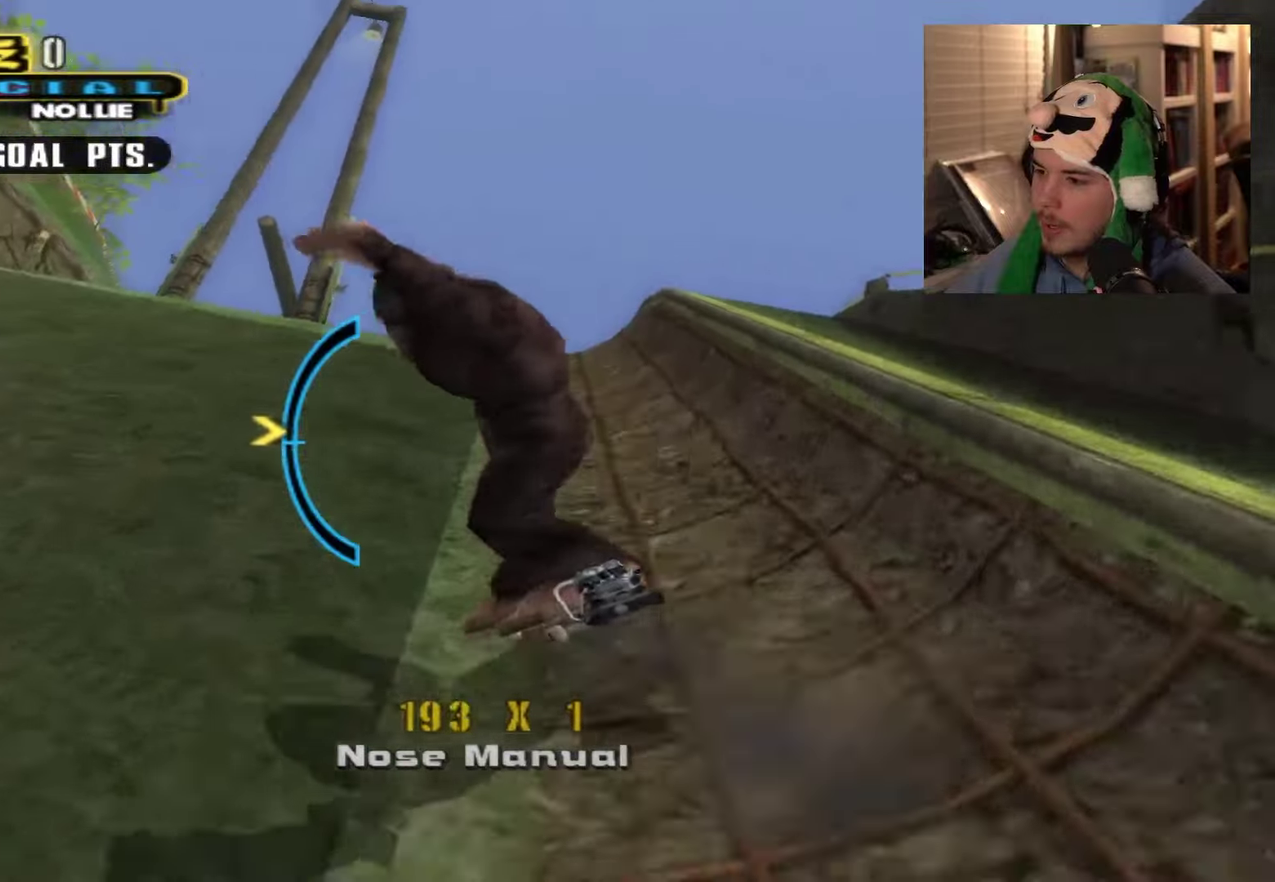
{"dt_ms": 267, "buttons": [], "left_stick": "right", "right_stick": "center", "events": [[200, "left_stick", "right"]]}
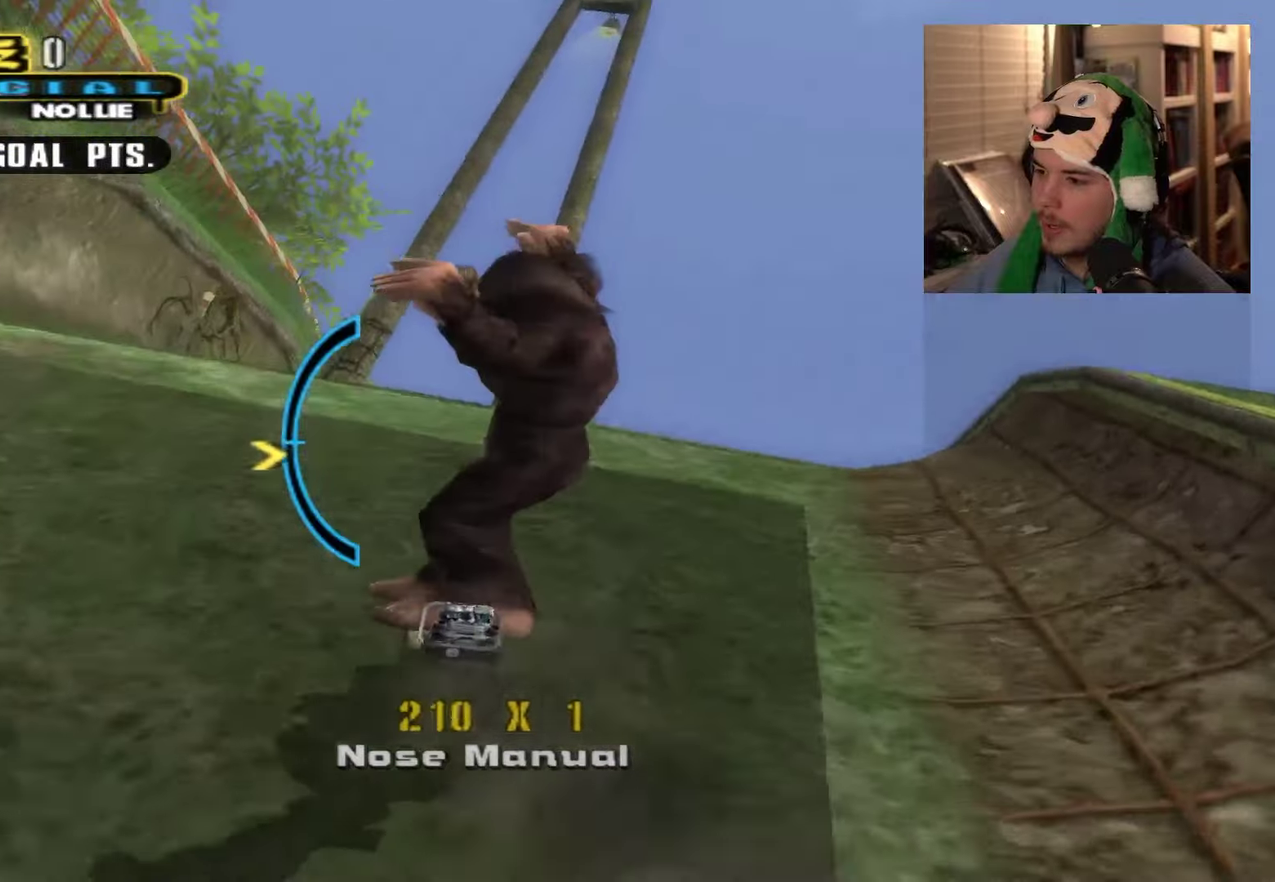
{"dt_ms": 701, "buttons": [], "left_stick": "down", "right_stick": "center", "events": [[84, "left_stick", "center"], [601, "left_stick", "down"]]}
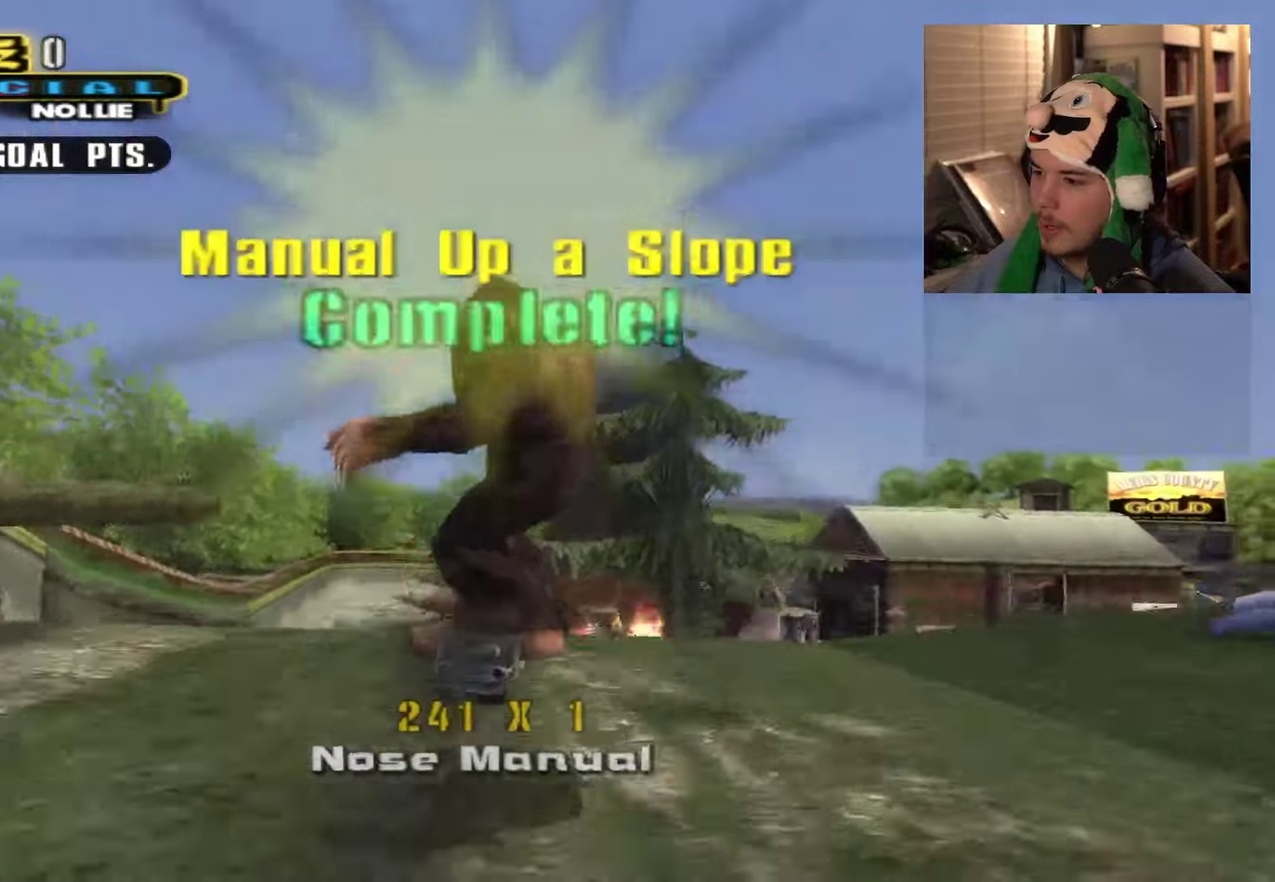
{"dt_ms": 600, "buttons": ["SQUARE"], "left_stick": "left", "right_stick": "center", "events": [[100, "left_stick", "center"], [250, "left_stick", "left"], [350, "left_stick", "center"], [534, "left_stick", "left"], [600, "SQUARE", "down"]]}
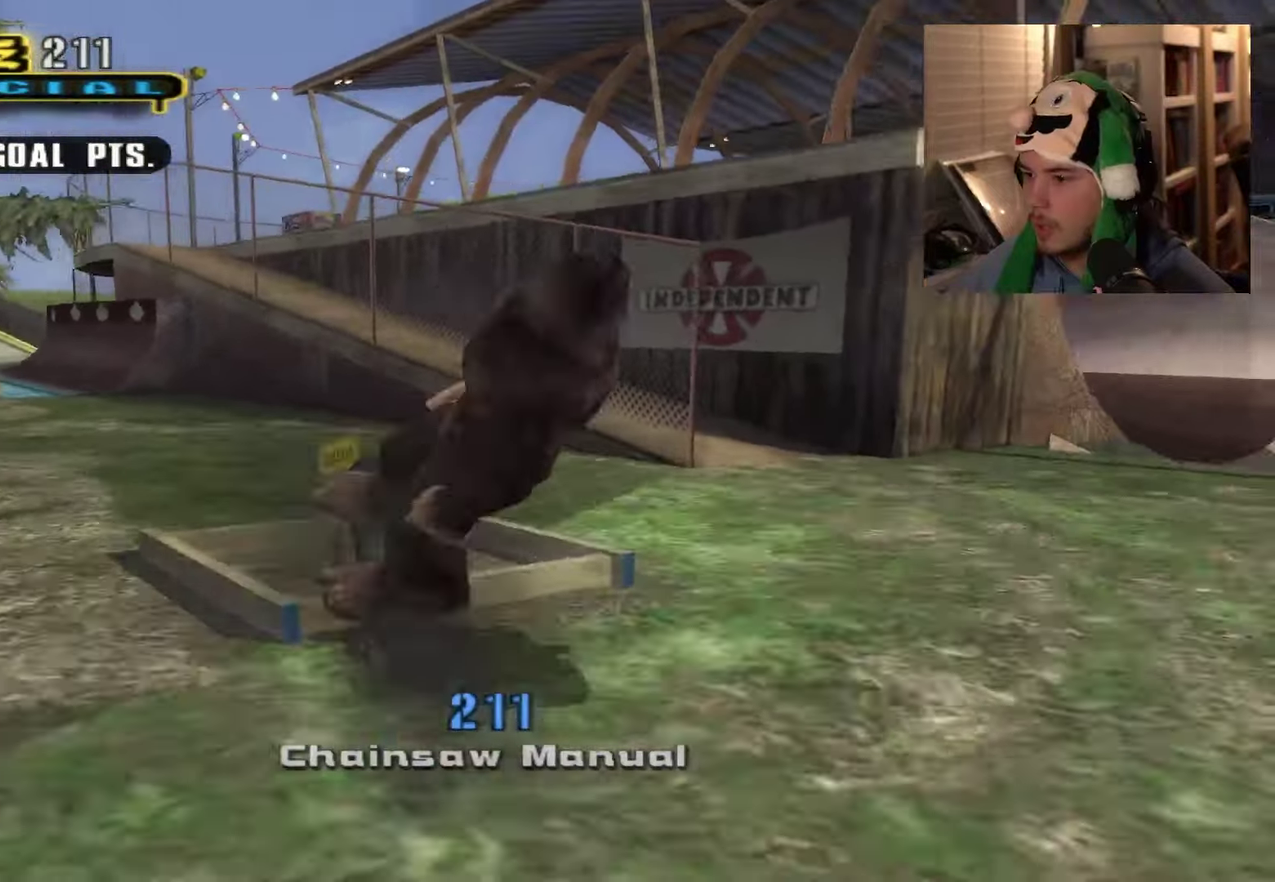
{"dt_ms": 601, "buttons": [], "left_stick": "center", "right_stick": "center", "events": [[84, "SQUARE", "up"], [84, "left_stick", "center"]]}
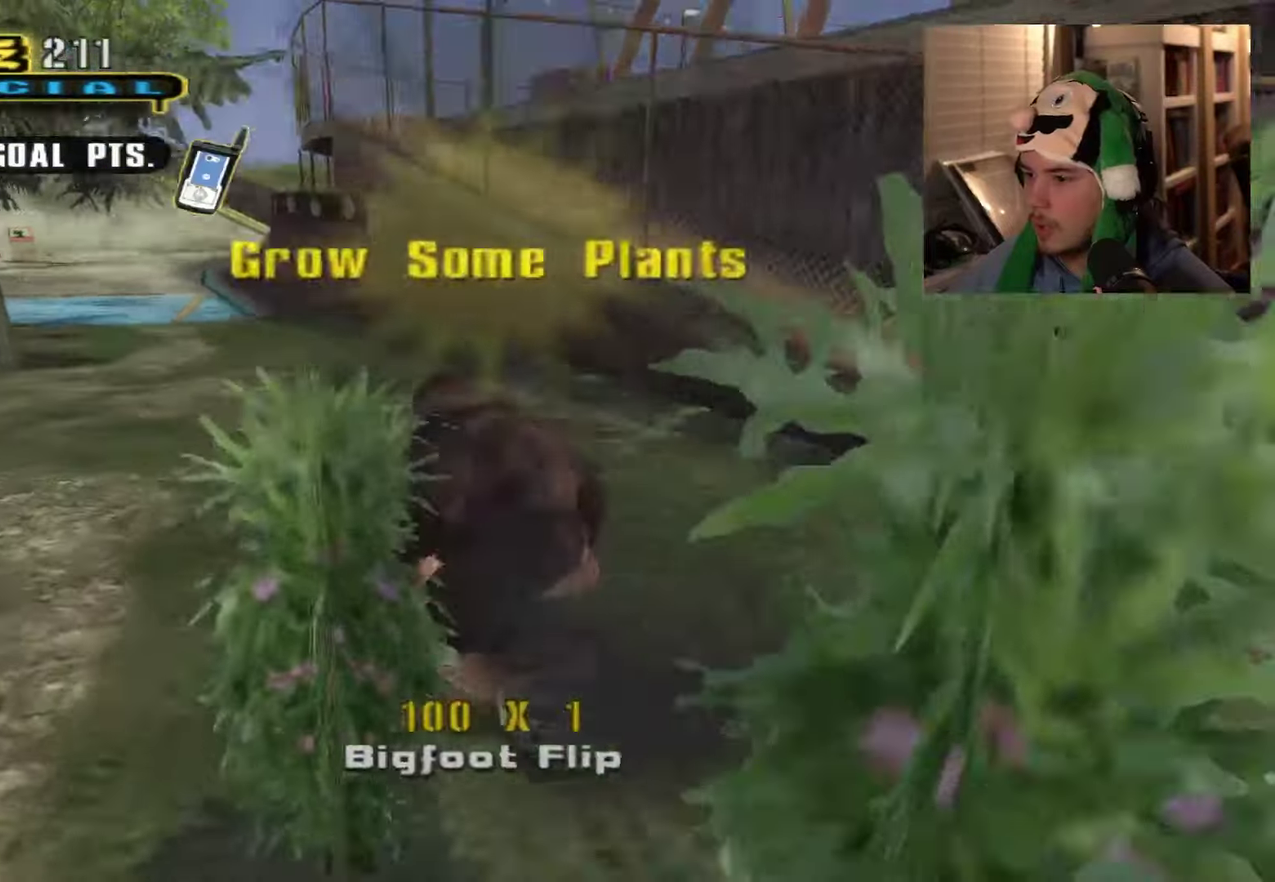
{"dt_ms": 334, "buttons": [], "left_stick": "down-right", "right_stick": "center", "events": [[234, "left_stick", "down-right"]]}
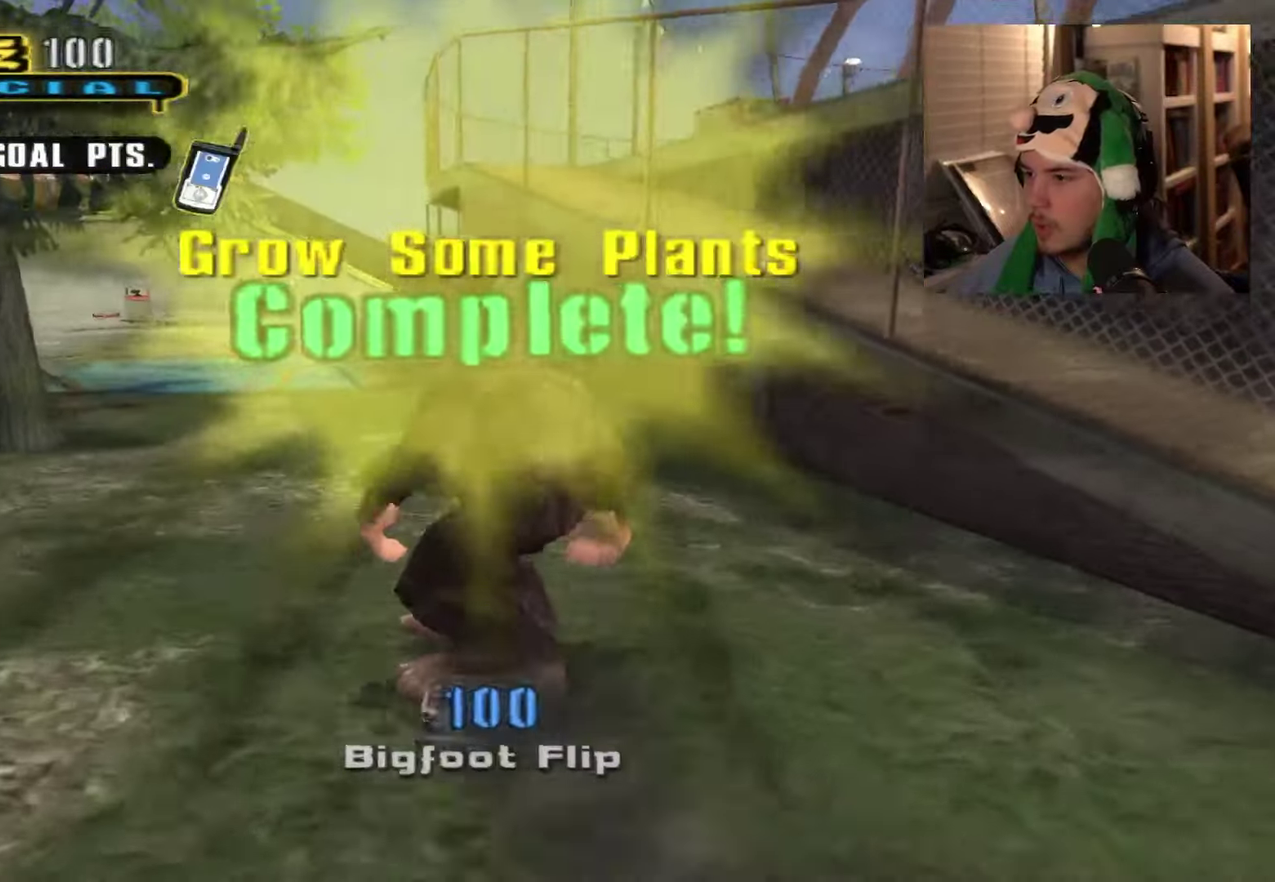
{"dt_ms": 267, "buttons": [], "left_stick": "down-right", "right_stick": "center", "events": []}
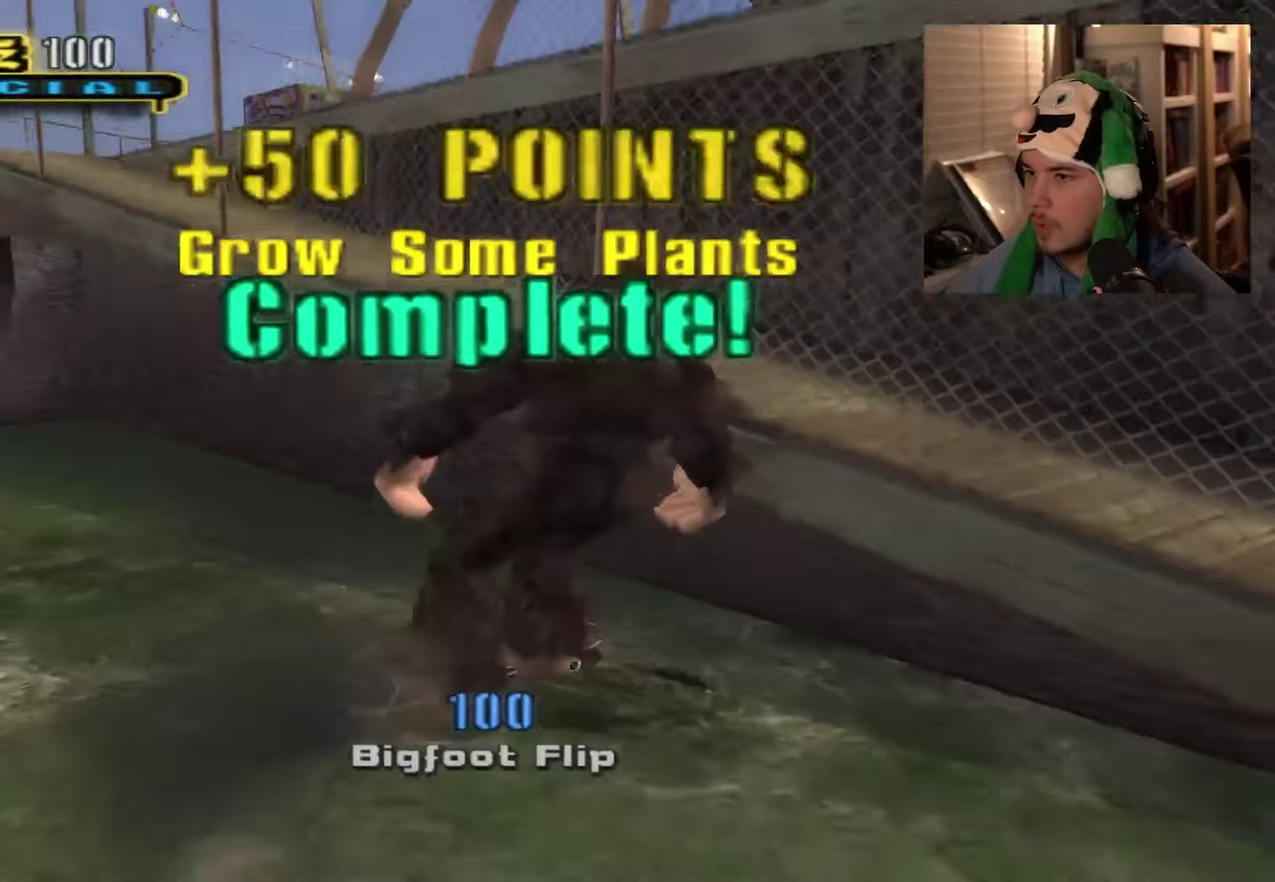
{"dt_ms": 600, "buttons": [], "left_stick": "center", "right_stick": "center", "events": [[50, "left_stick", "up-left"], [300, "left_stick", "center"], [450, "left_stick", "up"], [567, "left_stick", "center"]]}
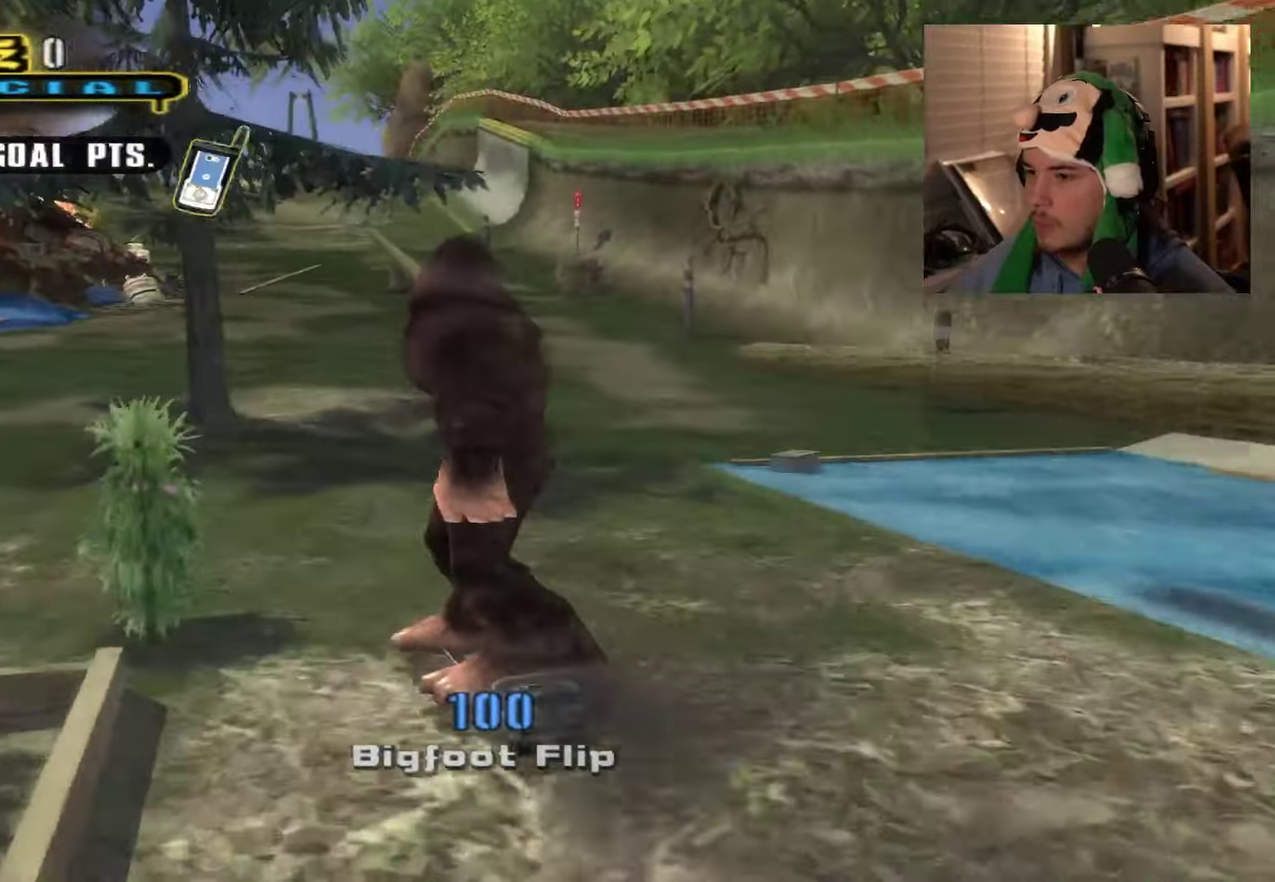
{"dt_ms": 601, "buttons": [], "left_stick": "center", "right_stick": "center", "events": []}
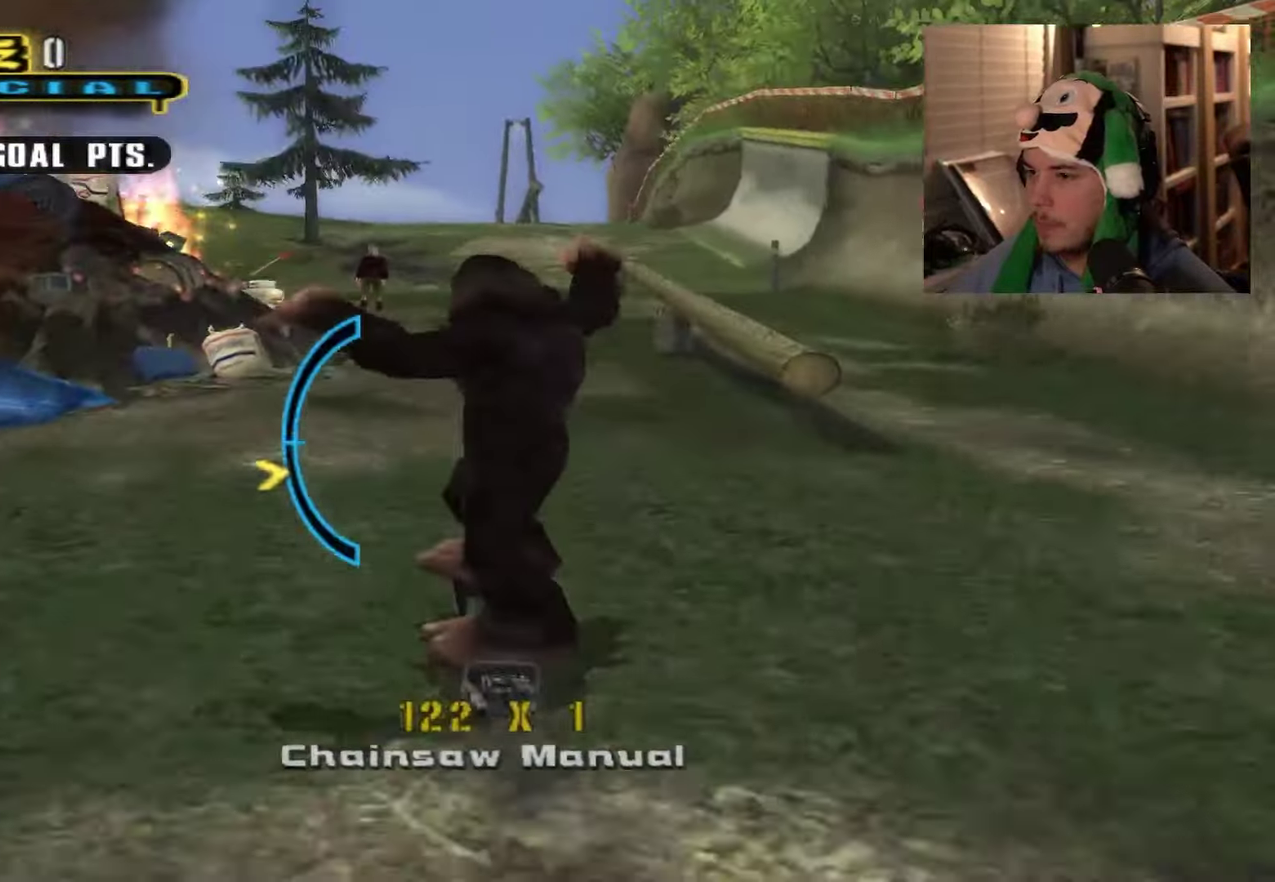
{"dt_ms": 701, "buttons": [], "left_stick": "left", "right_stick": "center", "events": [[701, "left_stick", "left"]]}
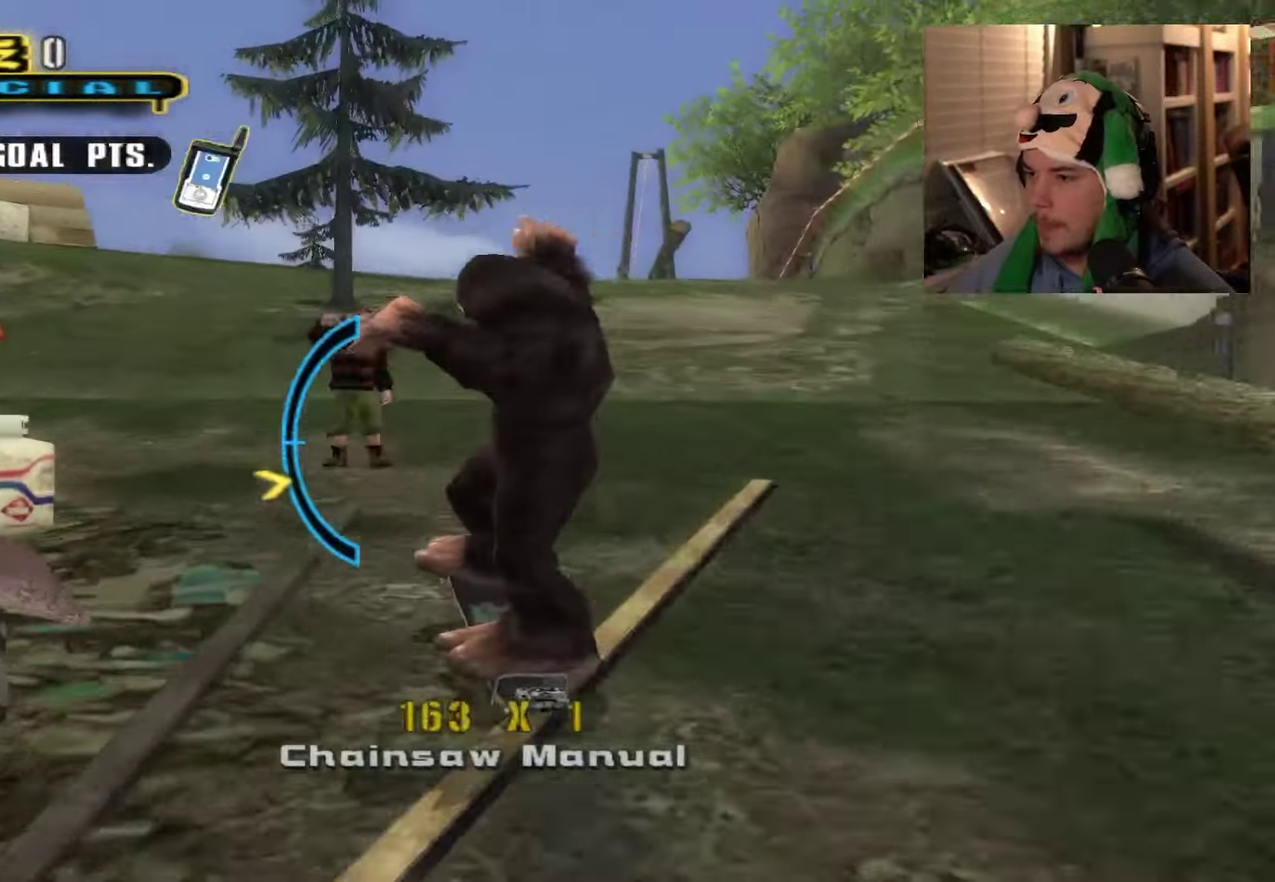
{"dt_ms": 317, "buttons": [], "left_stick": "left", "right_stick": "center", "events": [[66, "left_stick", "center"], [283, "left_stick", "left"]]}
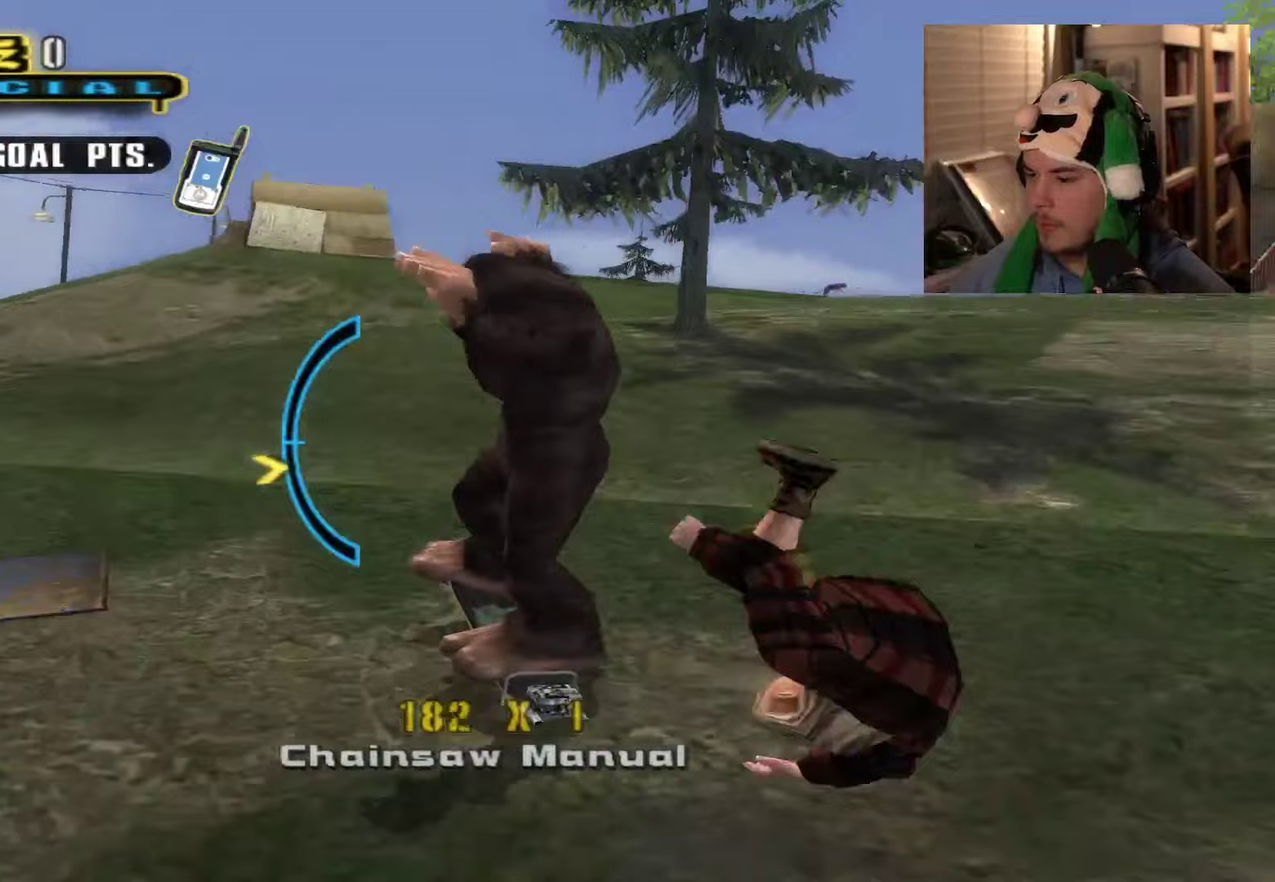
{"dt_ms": 284, "buttons": [], "left_stick": "left", "right_stick": "center"}
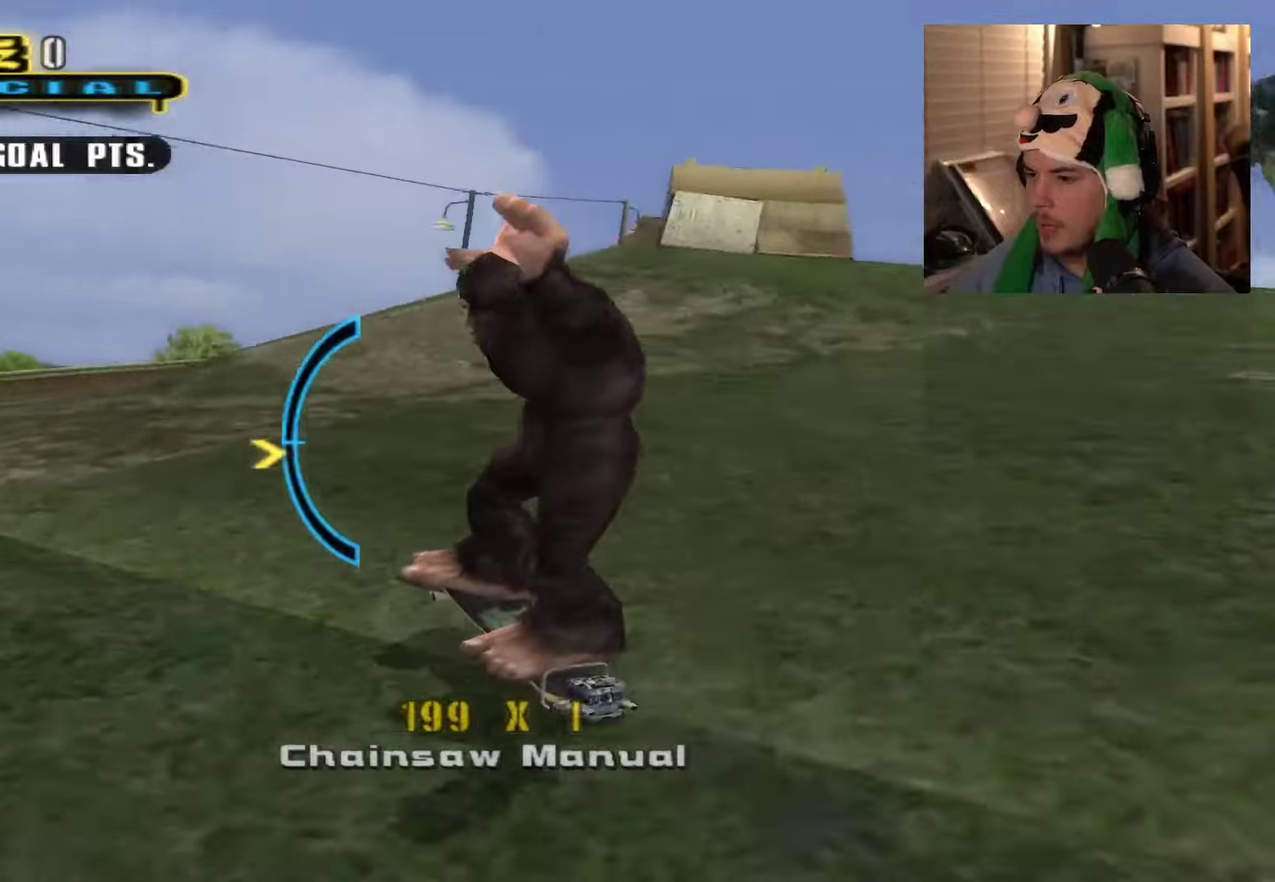
{"dt_ms": 800, "buttons": [], "left_stick": "center", "right_stick": "center"}
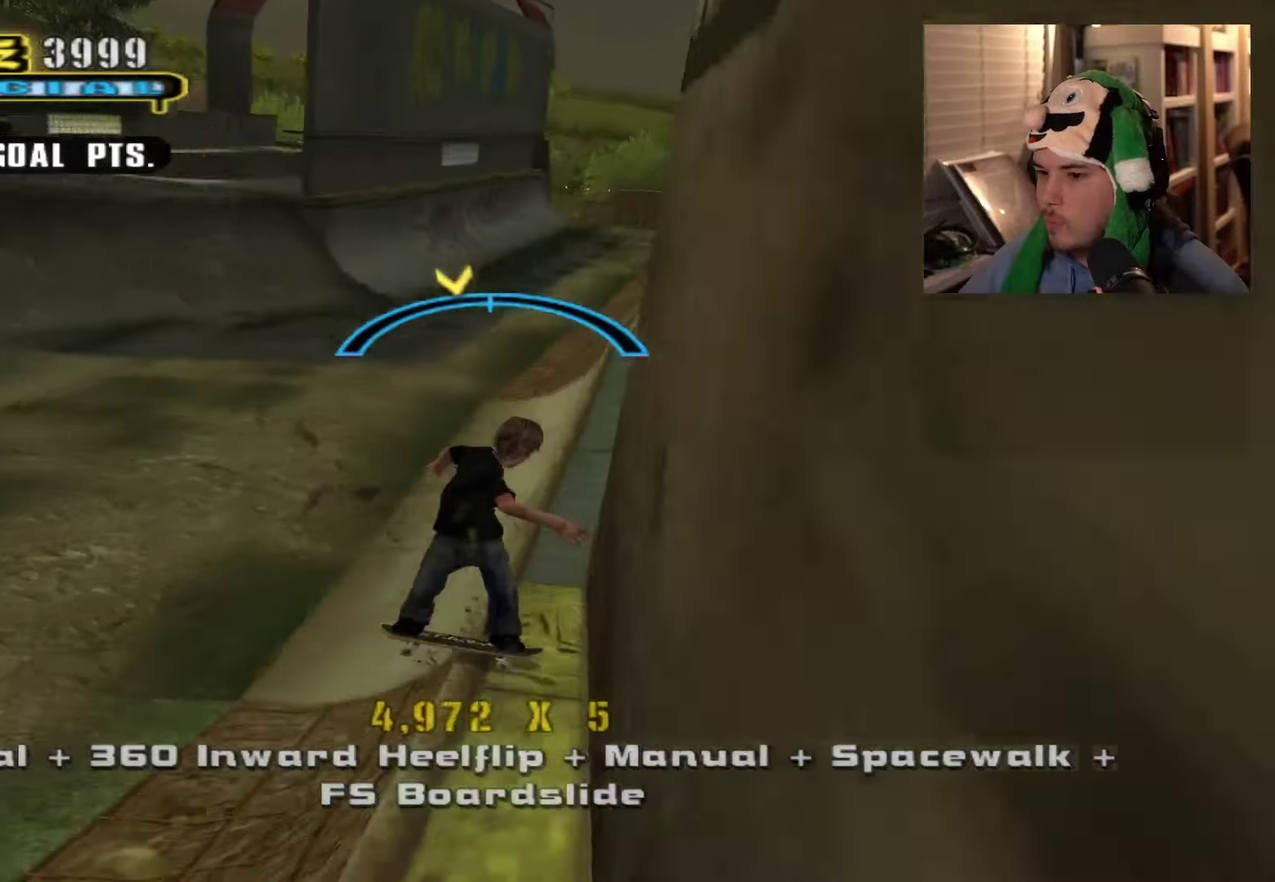
{"dt_ms": 601, "buttons": [], "left_stick": "center", "right_stick": "center", "events": []}
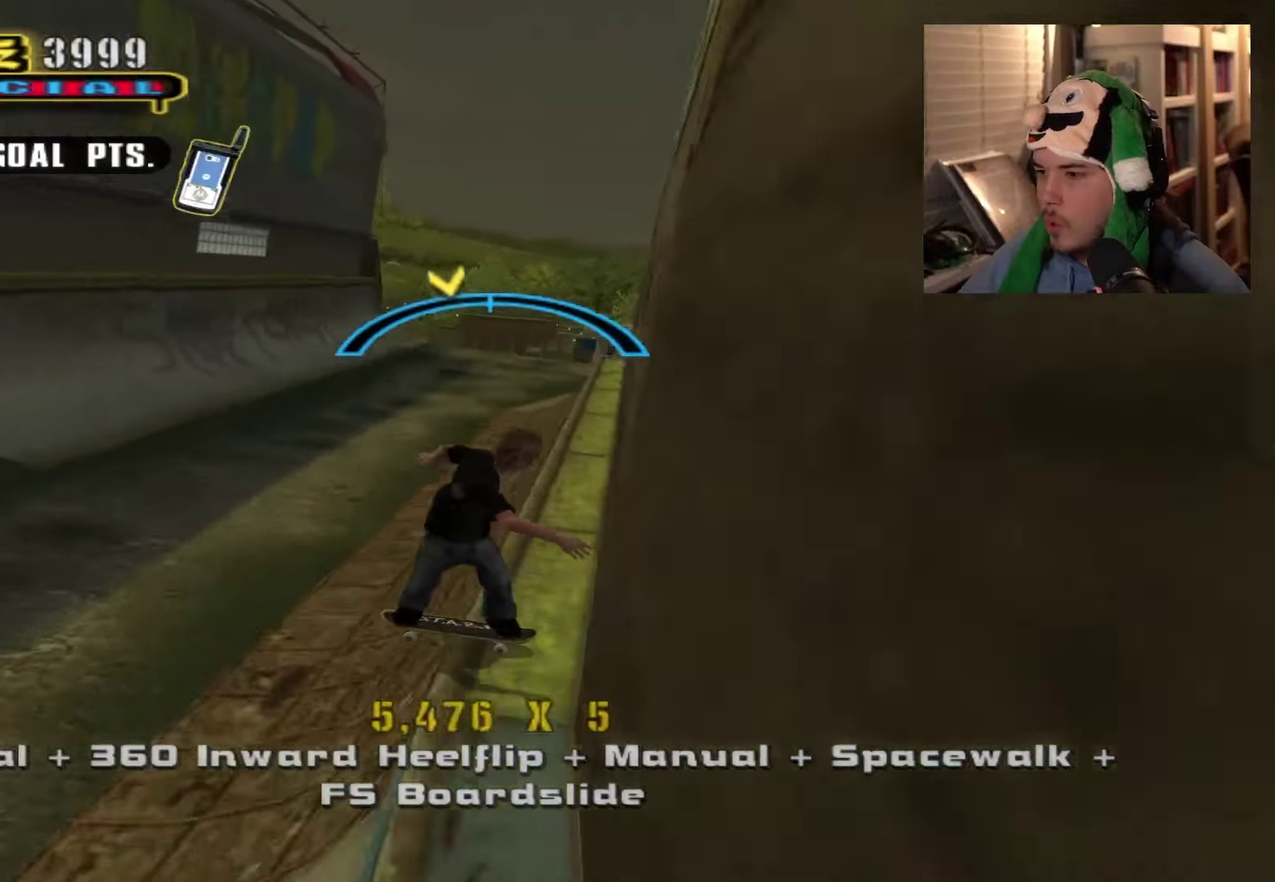
{"dt_ms": 317, "buttons": [], "left_stick": "center", "right_stick": "center", "events": []}
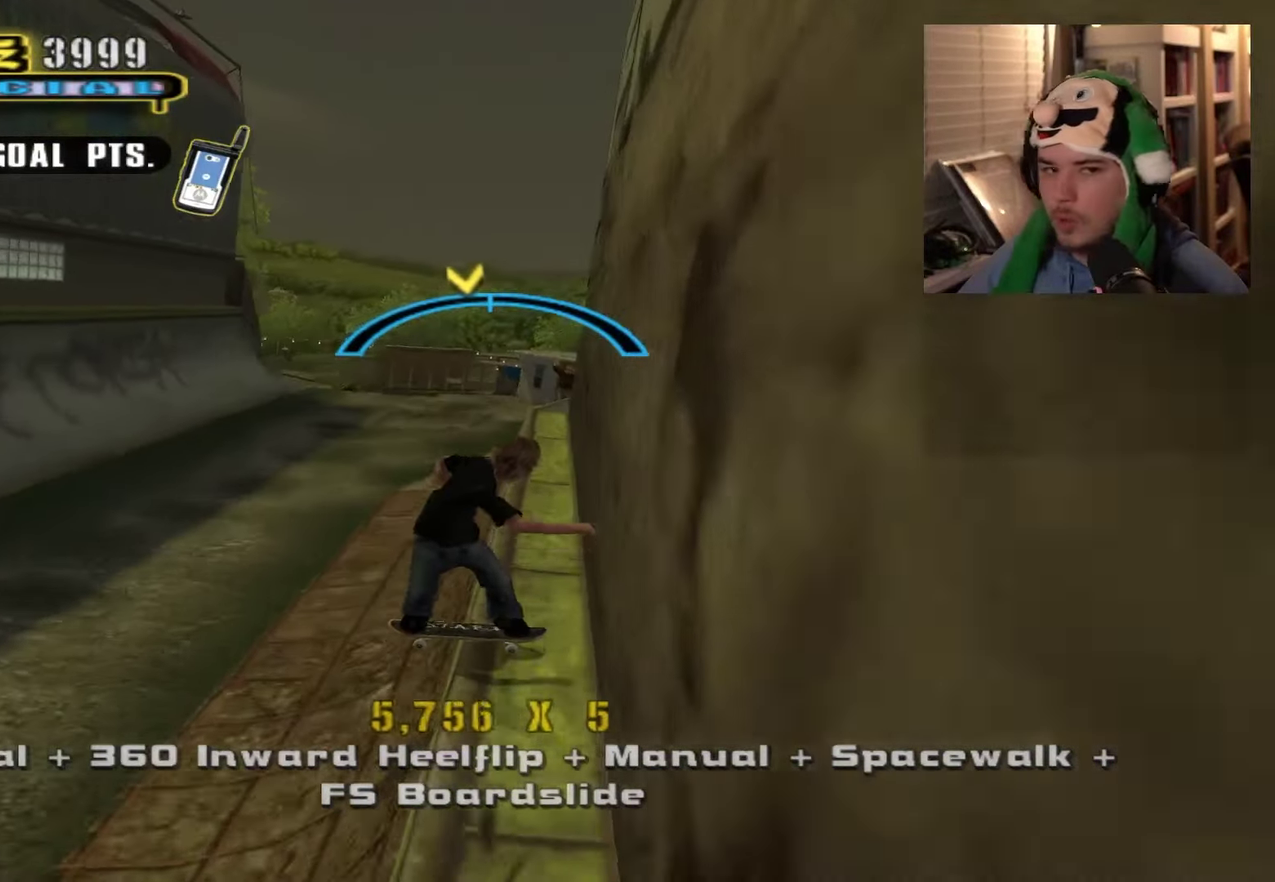
{"dt_ms": 384, "buttons": [], "left_stick": "center", "right_stick": "center", "events": []}
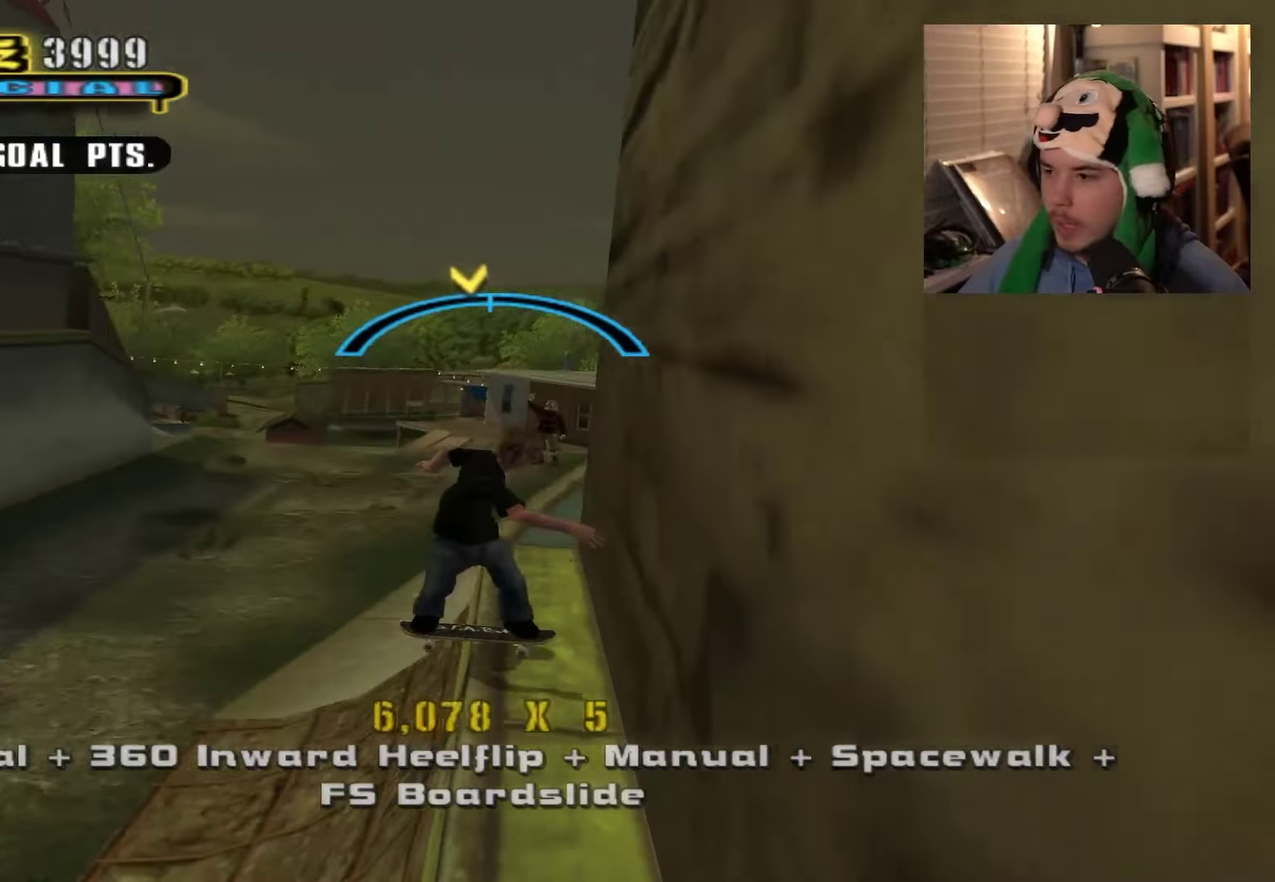
{"dt_ms": 600, "buttons": [], "left_stick": "center", "right_stick": "center", "events": []}
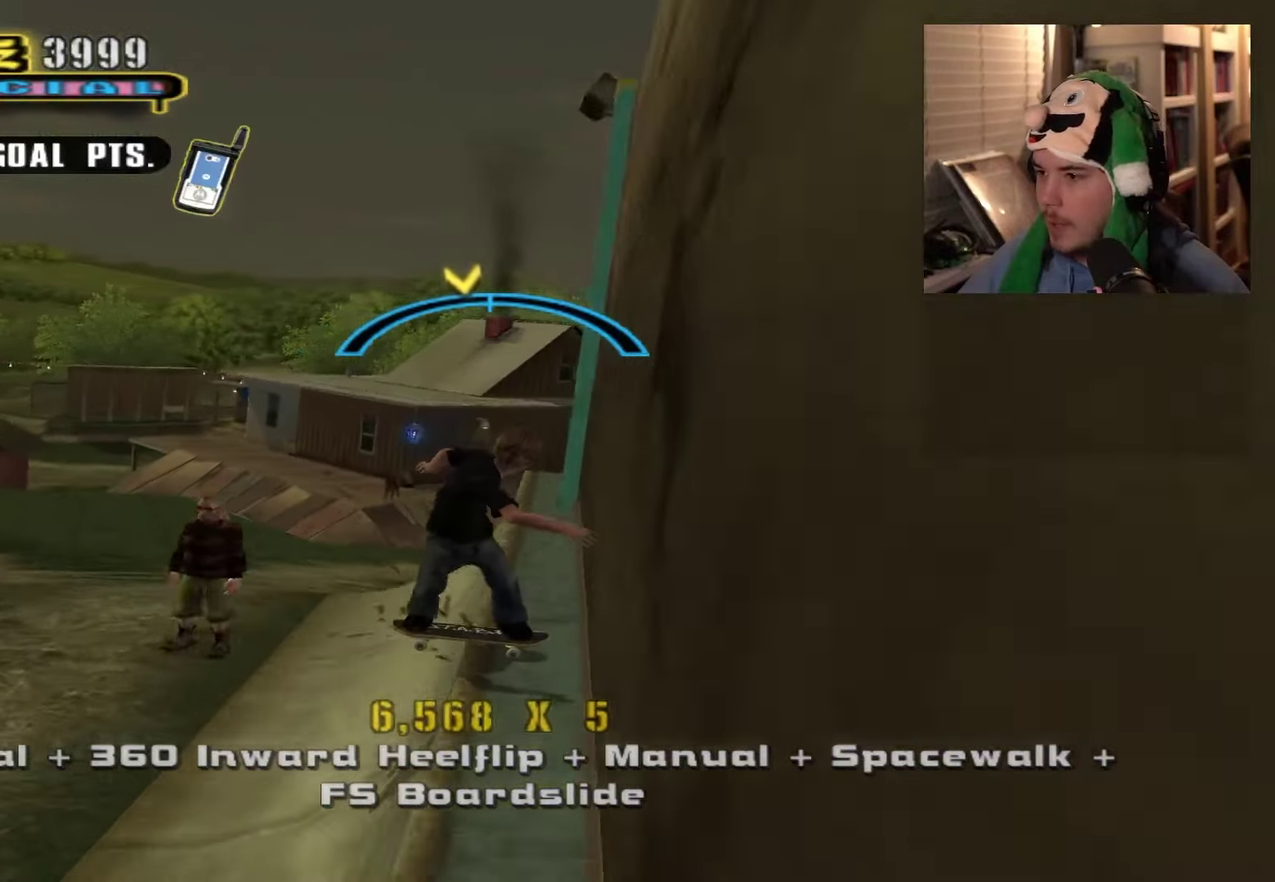
{"dt_ms": 601, "buttons": [], "left_stick": "up", "right_stick": "center"}
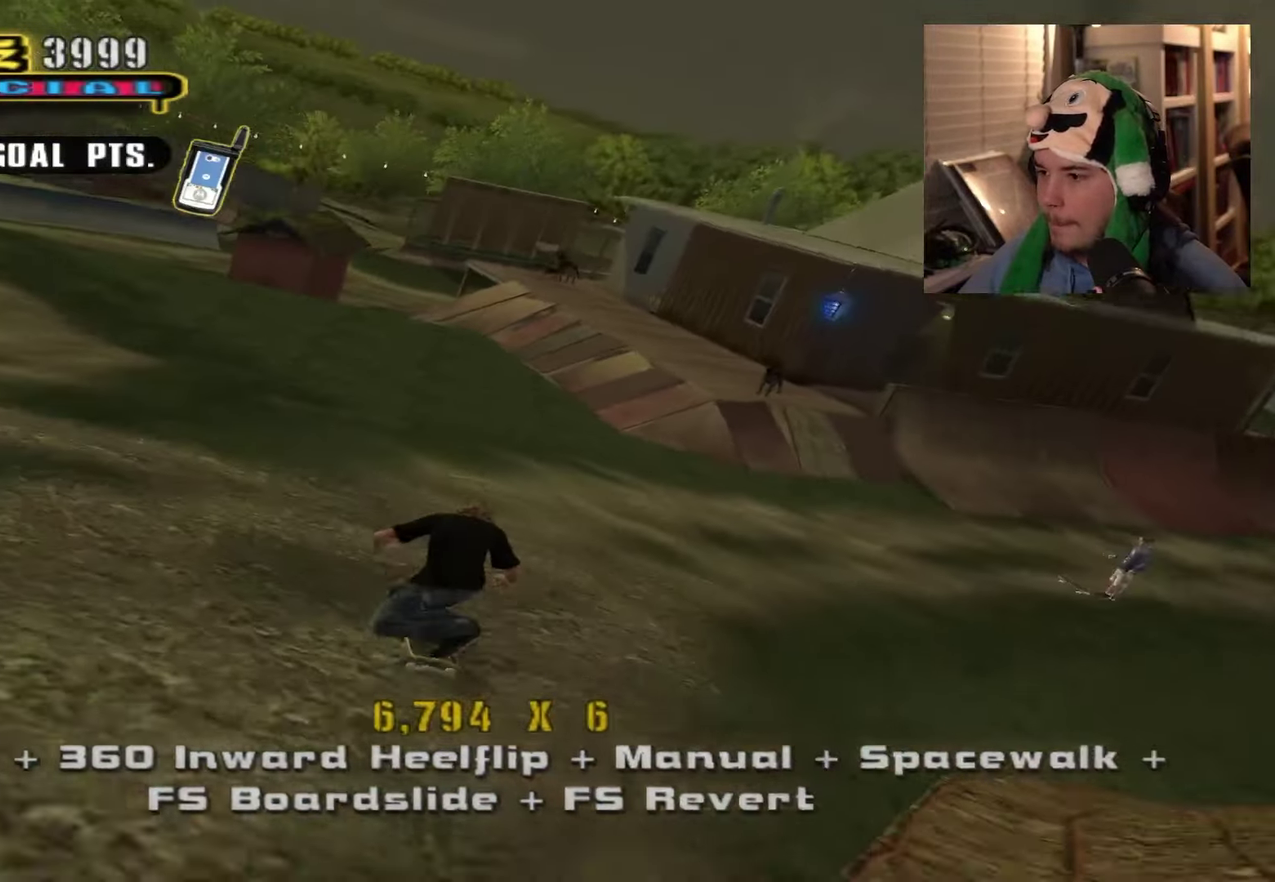
{"dt_ms": 601, "buttons": [], "left_stick": "left", "right_stick": "center"}
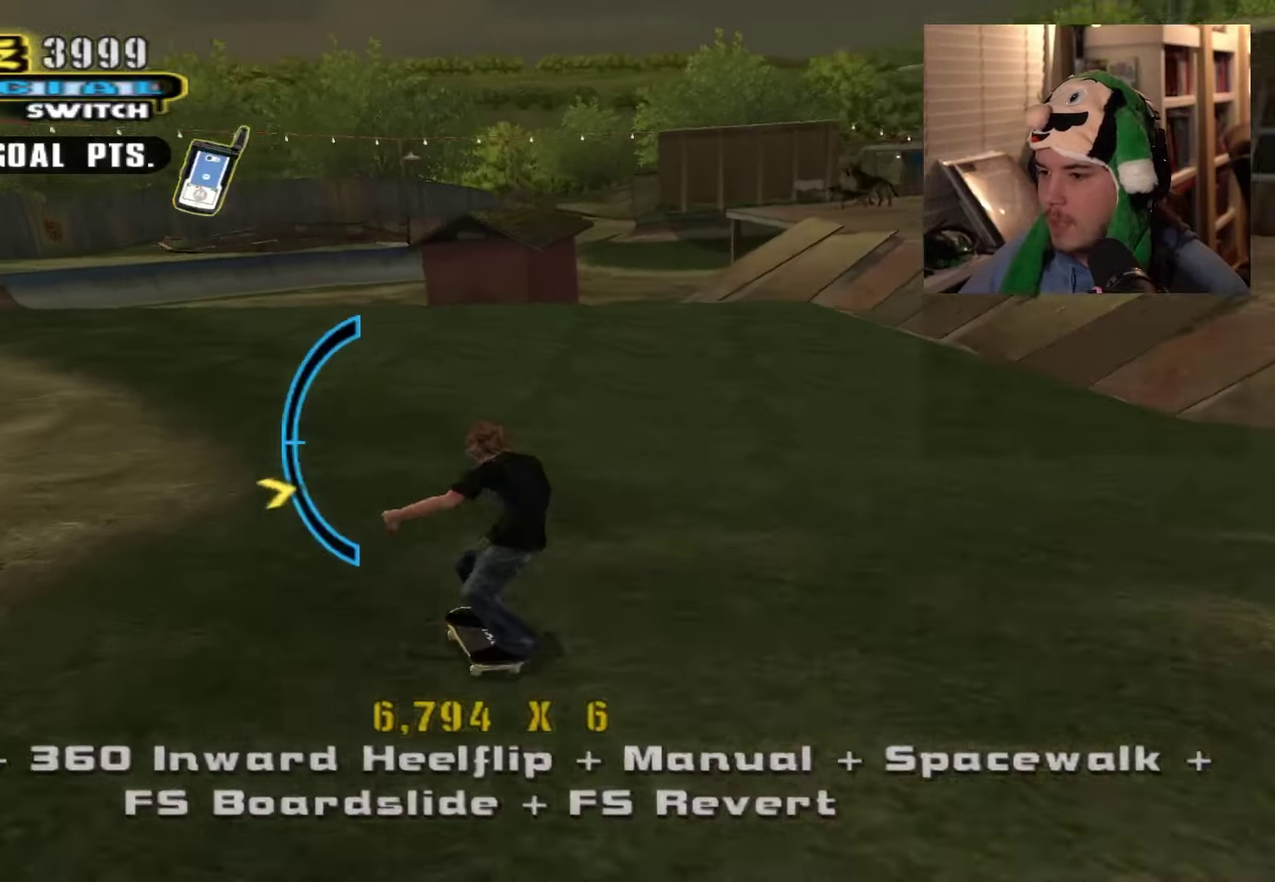
{"dt_ms": 317, "buttons": [], "left_stick": "center", "right_stick": "center", "events": [[83, "left_stick", "center"]]}